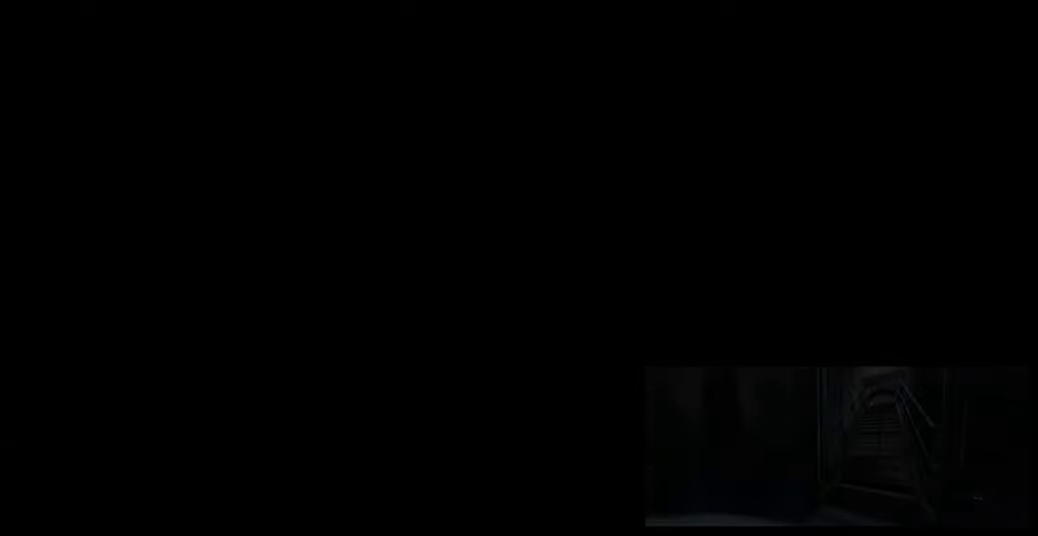
Gameplay with keyboard and mouse; each line is a JSON object with the keys and mouse buttons held at the frame after it. "events" lists presses ("down") and releases ("up") of "a", "ctrl", "d", "e", "f", "q", "r", "s", "shift", "space", "tab", "w", "mouse_left", "mouse_wheel", "mouse_right", "mouse_mb4" and "mouse_mb5" between this image and that frame as [ms after this image, input, new state], when the widget could be followed in between. "mouse_left", "mouse_wheel", "mouse_right", "mouse_mb4", "mouse_mb5" = the "left", "wheel", "right", "mb4", "mb5" buttons of the "mouse" list. No other keys are recorded. "wheel" means that the mouse wheel is clicked or scrolled. Mouse movement is not recorded.
{"keys": [], "mouse": [], "events": [[300, "shift", "down"], [316, "tab", "down"], [400, "shift", "up"], [466, "tab", "up"]]}
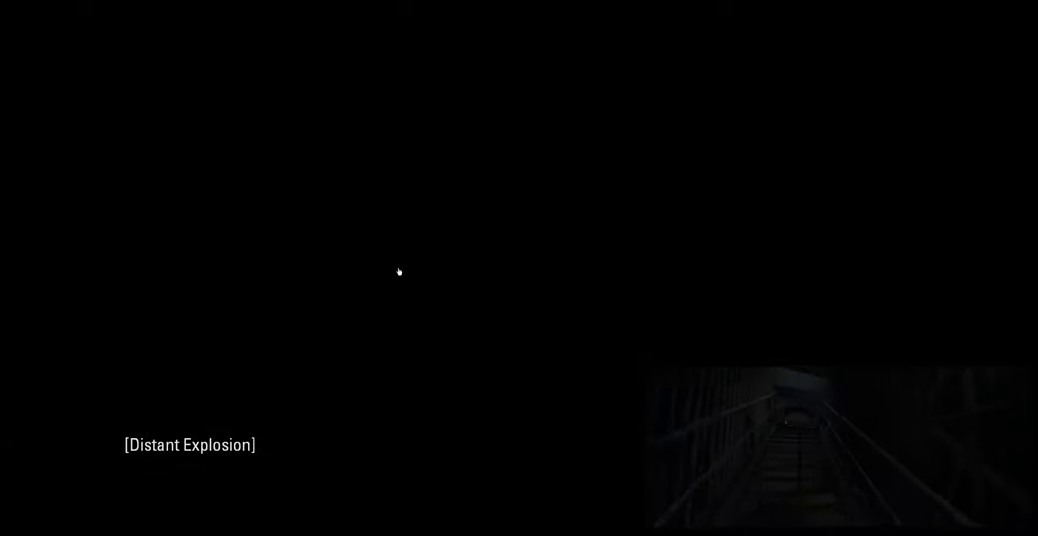
{"keys": [], "mouse": [], "events": []}
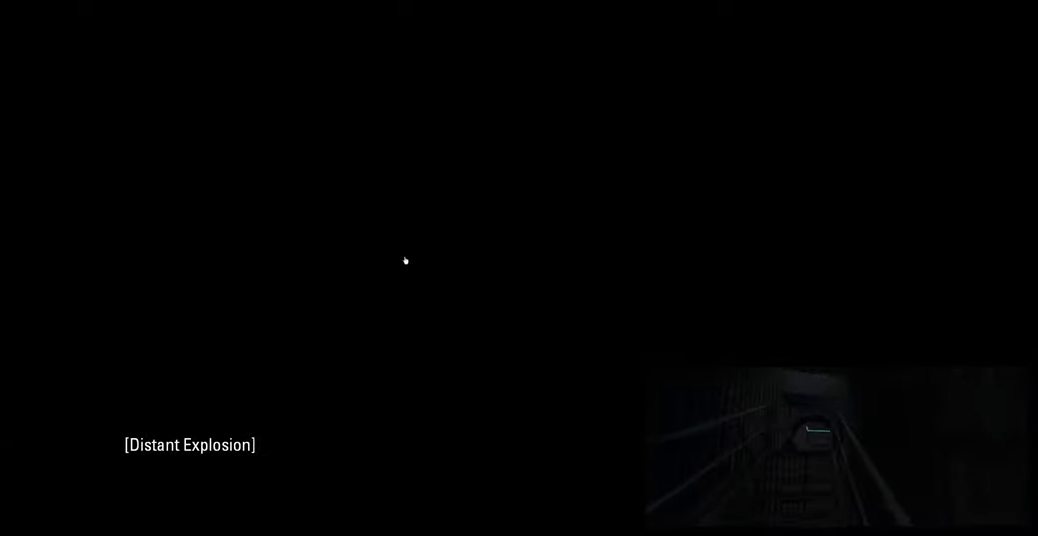
{"keys": [], "mouse": [], "events": []}
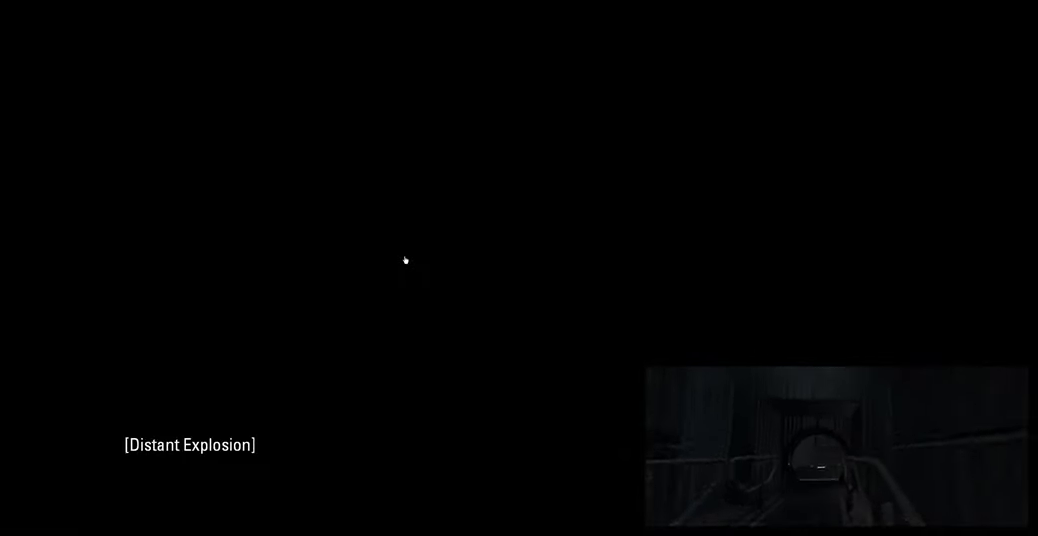
{"keys": [], "mouse": [], "events": []}
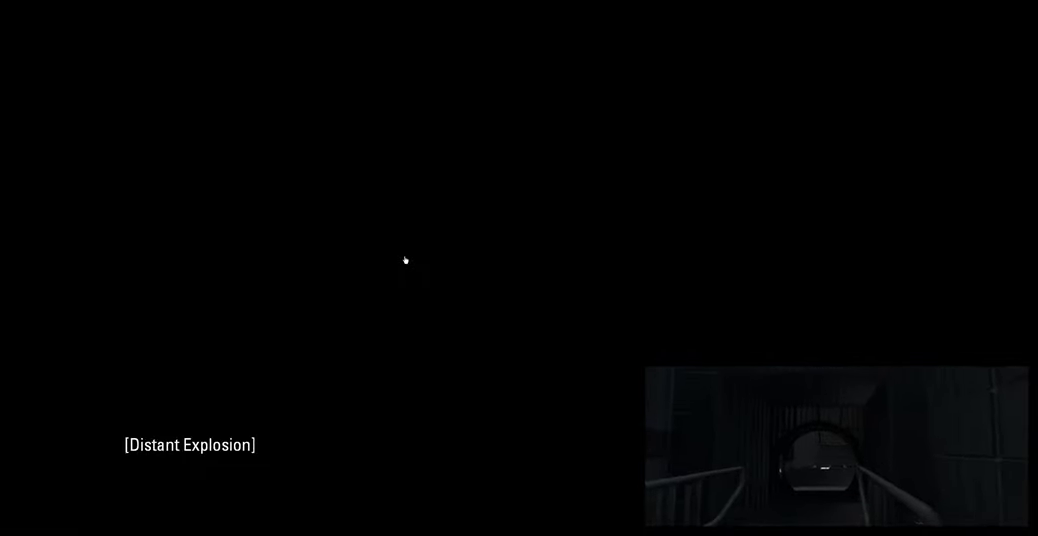
{"keys": [], "mouse": [], "events": []}
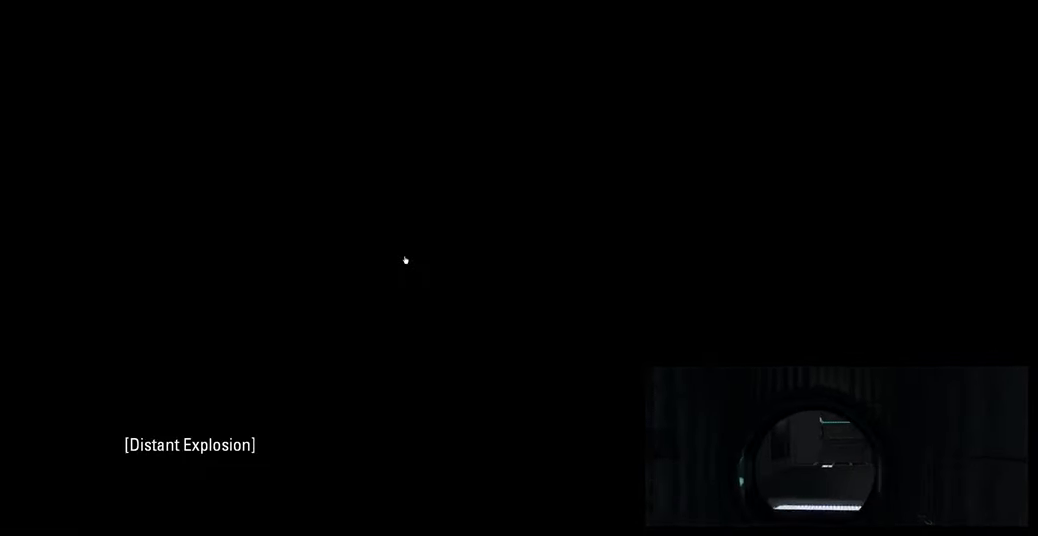
{"keys": [], "mouse": [], "events": [[133, "d", "down"], [233, "d", "up"], [383, "space", "down"], [500, "space", "up"]]}
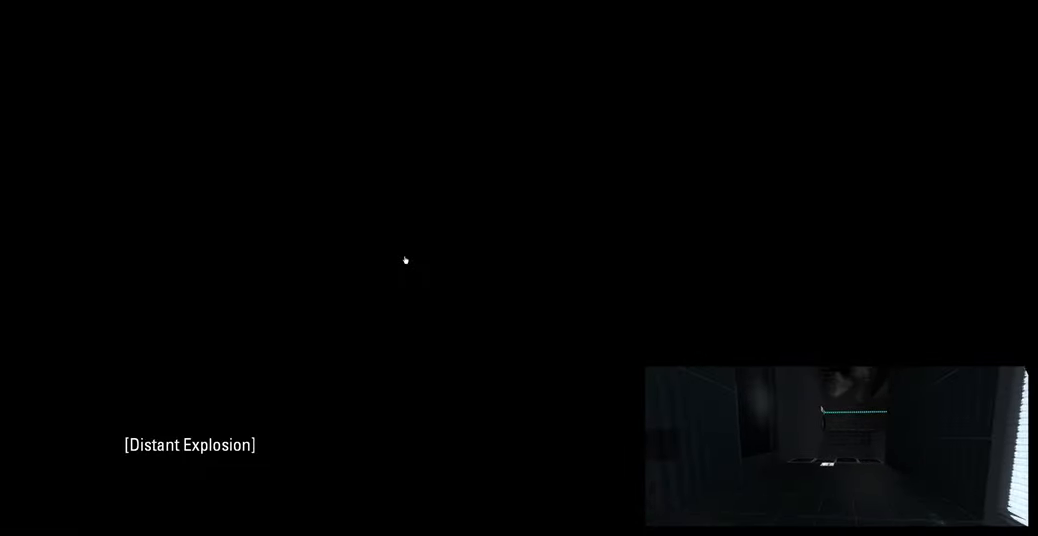
{"keys": ["d"], "mouse": [], "events": [[33, "f", "down"], [150, "f", "up"], [183, "a", "down"], [350, "a", "up"], [400, "d", "down"]]}
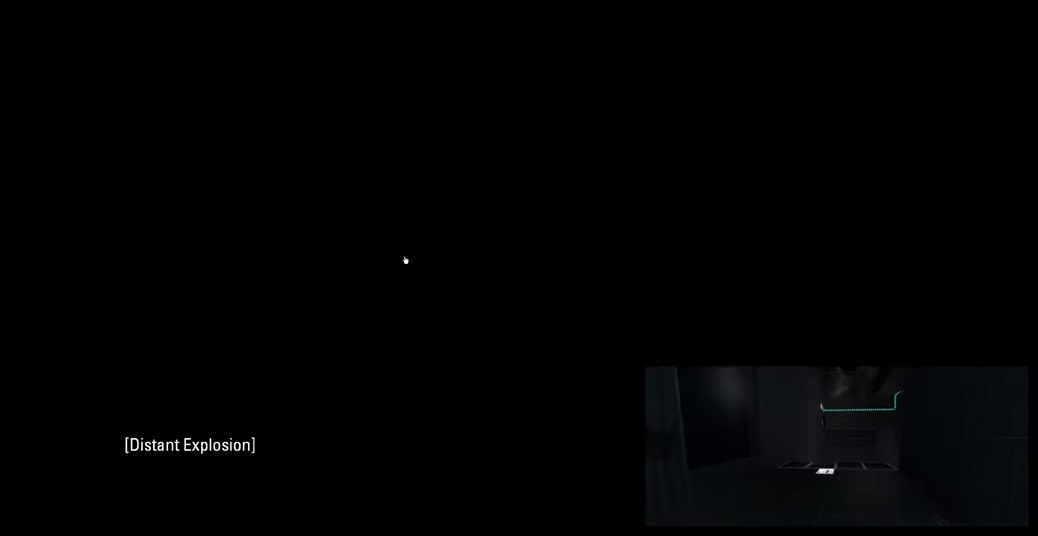
{"keys": [], "mouse": [], "events": [[33, "e", "down"], [50, "d", "up"], [150, "e", "up"]]}
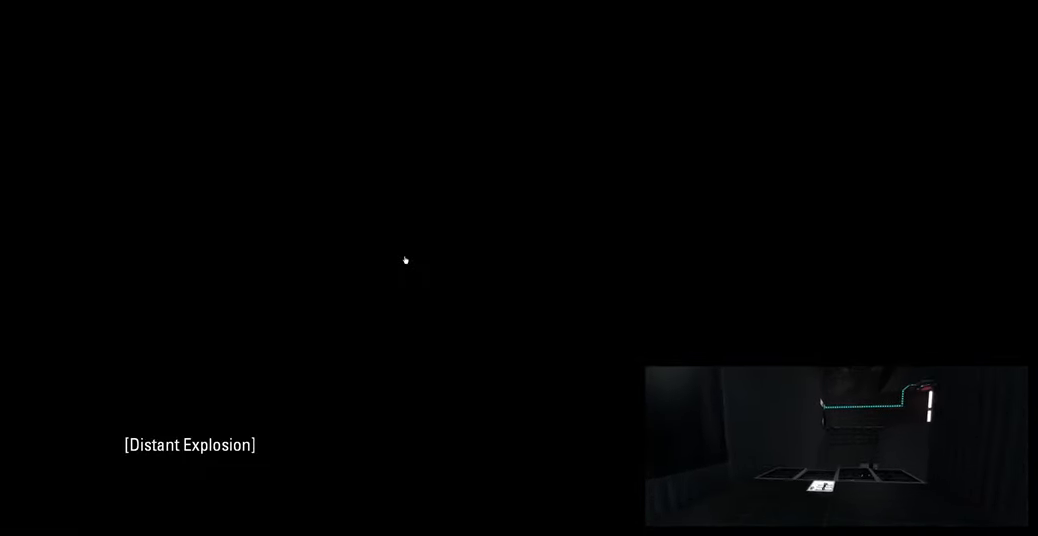
{"keys": [], "mouse": [], "events": []}
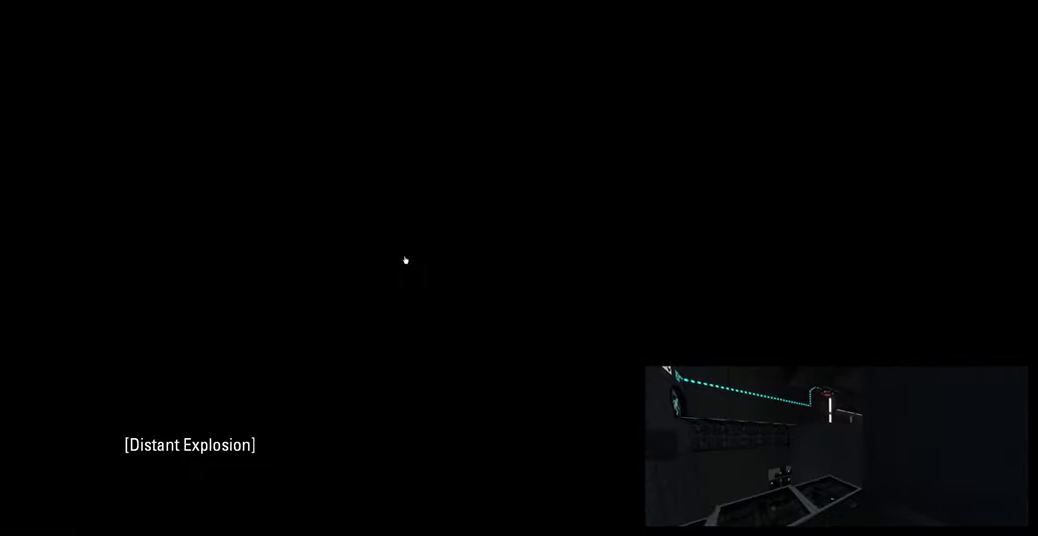
{"keys": [], "mouse": [], "events": []}
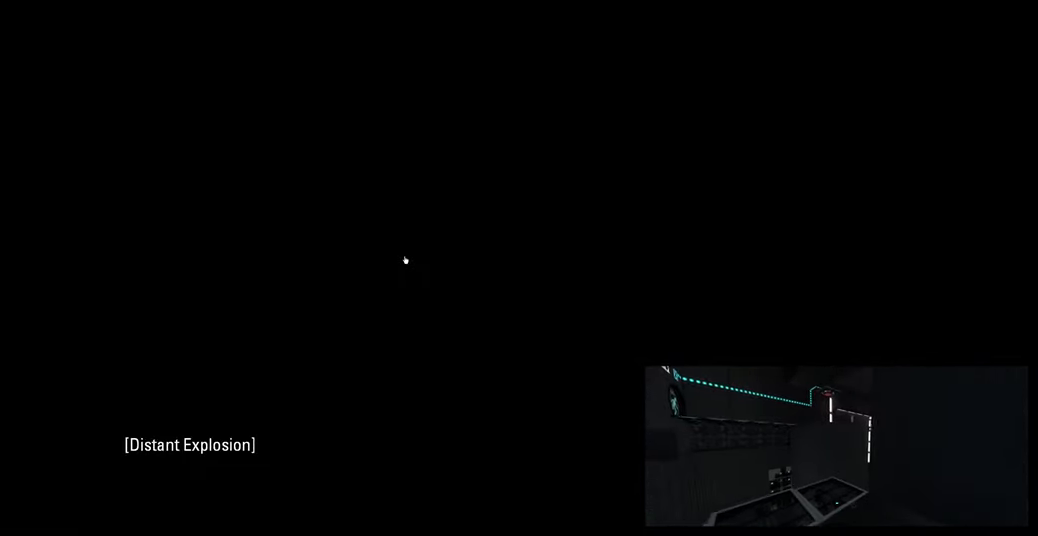
{"keys": [], "mouse": [], "events": [[83, "space", "down"], [233, "space", "up"]]}
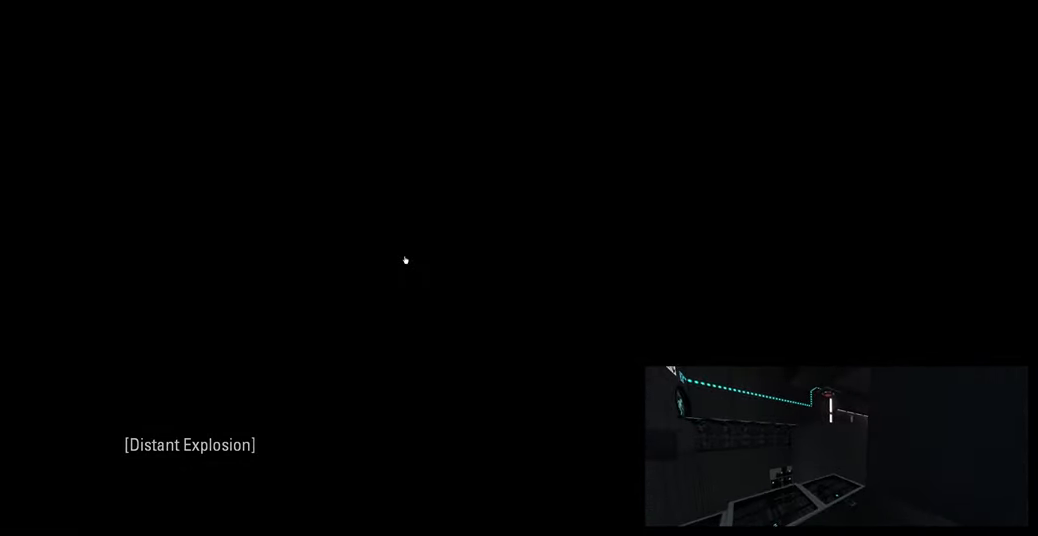
{"keys": [], "mouse": [], "events": [[100, "space", "down"], [200, "space", "up"]]}
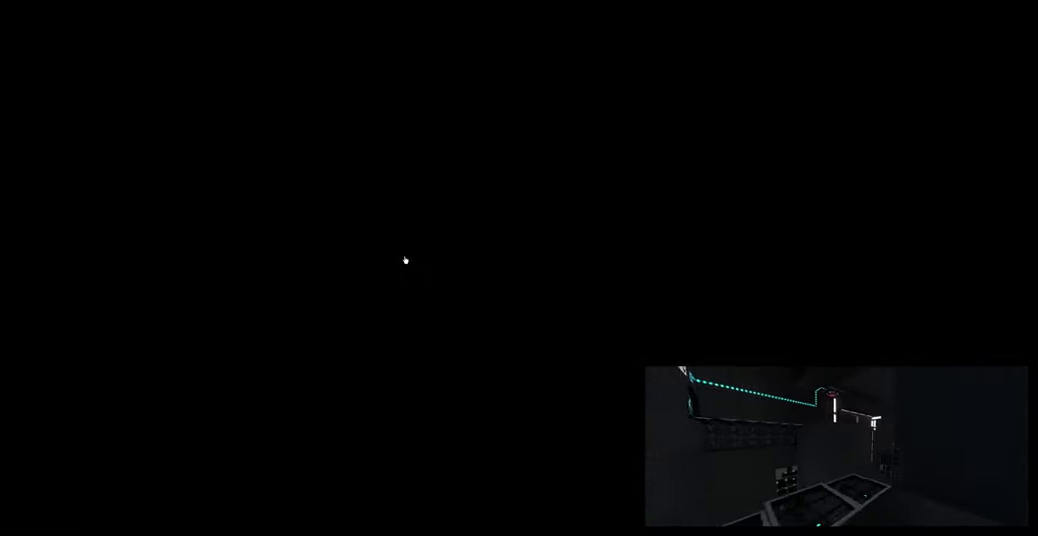
{"keys": [], "mouse": [], "events": [[100, "ctrl", "down"], [150, "a", "down"], [233, "ctrl", "up"], [284, "a", "up"]]}
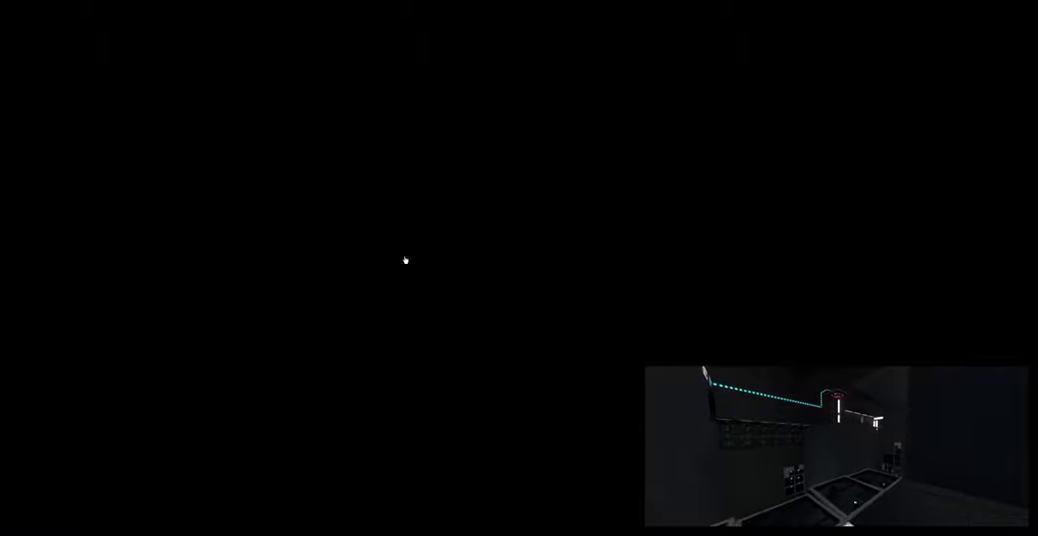
{"keys": ["e"], "mouse": [], "events": [[466, "e", "down"]]}
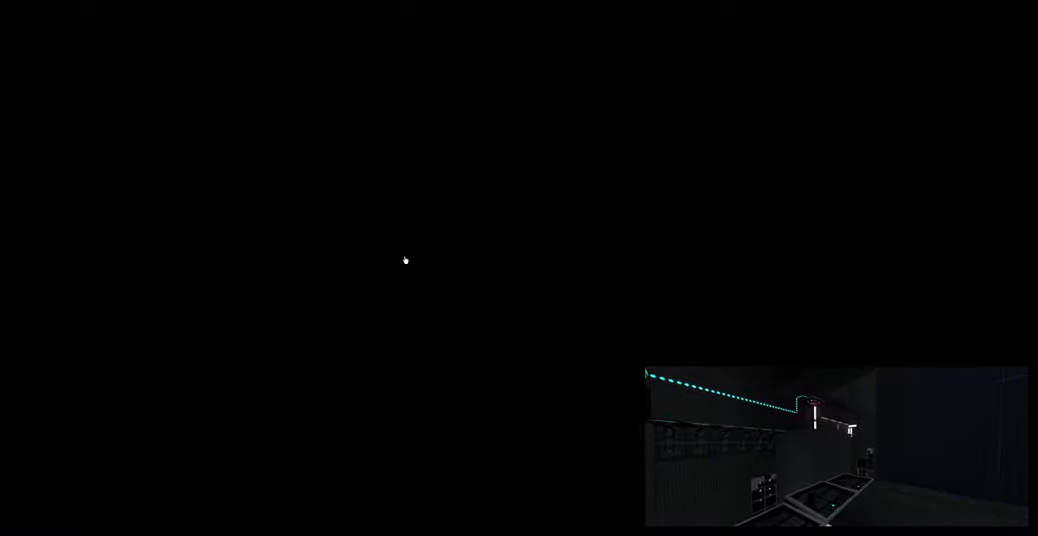
{"keys": ["f"], "mouse": [], "events": [[100, "e", "up"], [133, "space", "down"], [266, "space", "up"], [450, "f", "down"]]}
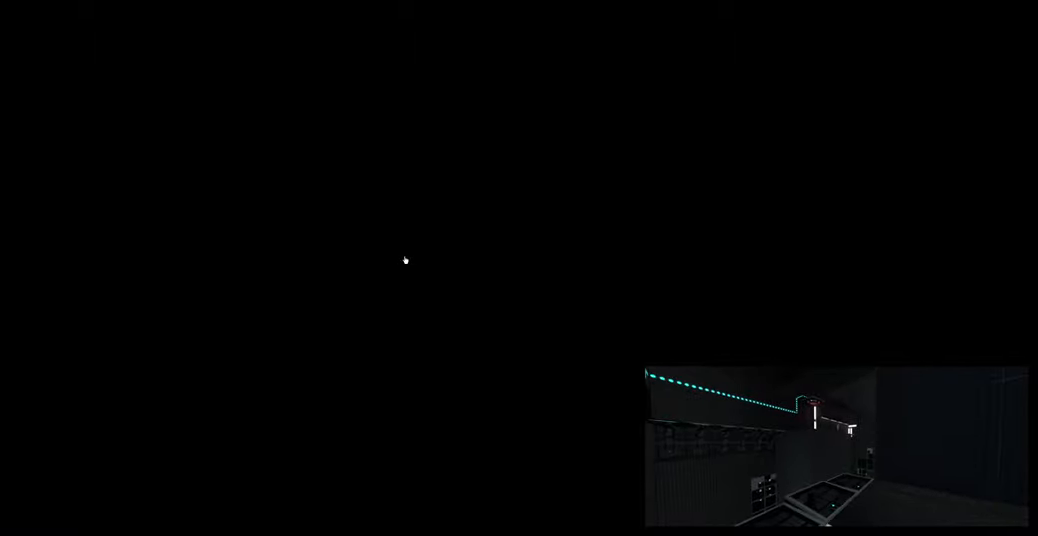
{"keys": [], "mouse": [], "events": [[33, "f", "up"], [66, "a", "down"], [150, "d", "down"], [200, "a", "up"], [250, "e", "down"], [300, "d", "up"], [350, "e", "up"]]}
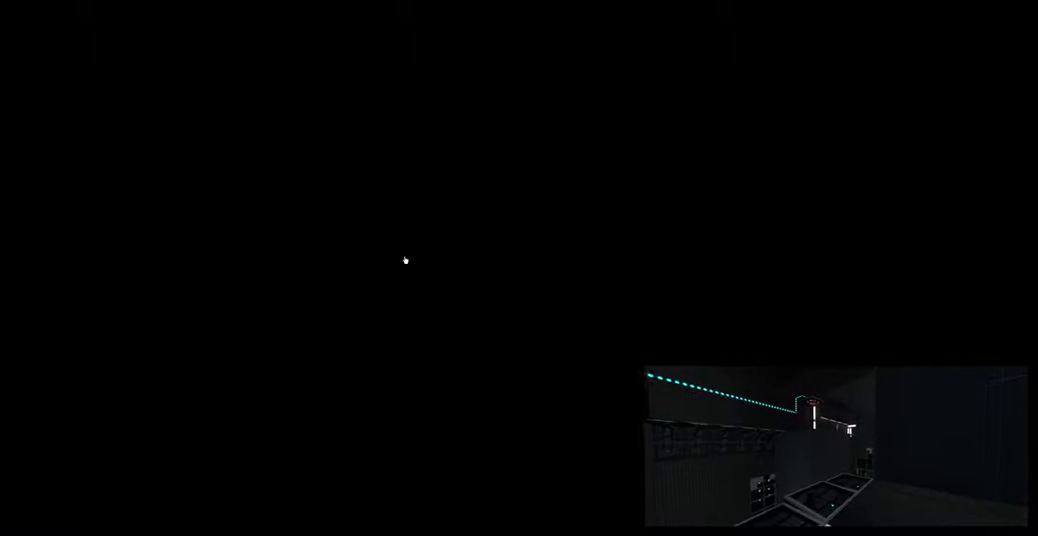
{"keys": [], "mouse": [], "events": [[300, "space", "down"], [416, "space", "up"]]}
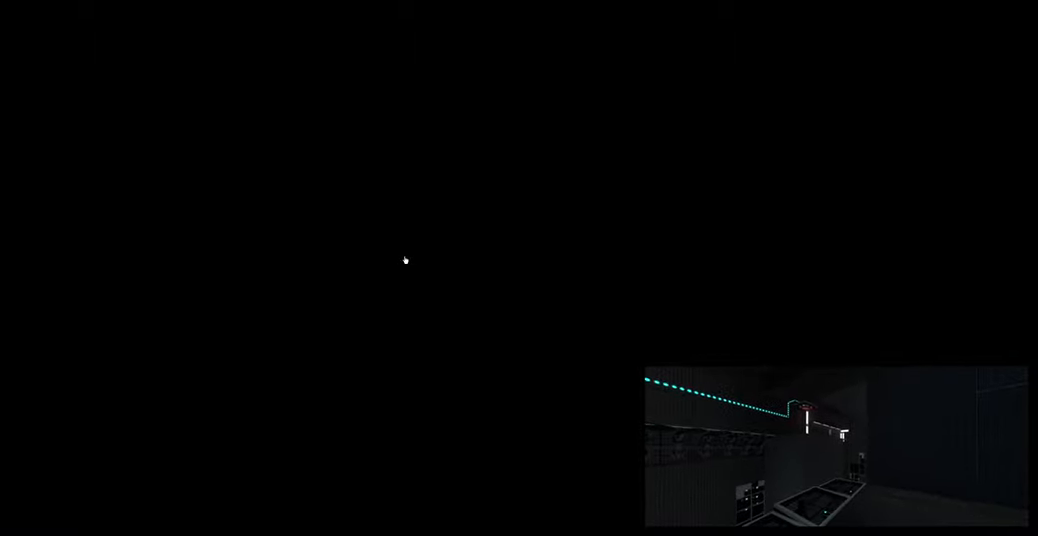
{"keys": [], "mouse": [], "events": [[200, "space", "down"], [283, "space", "up"]]}
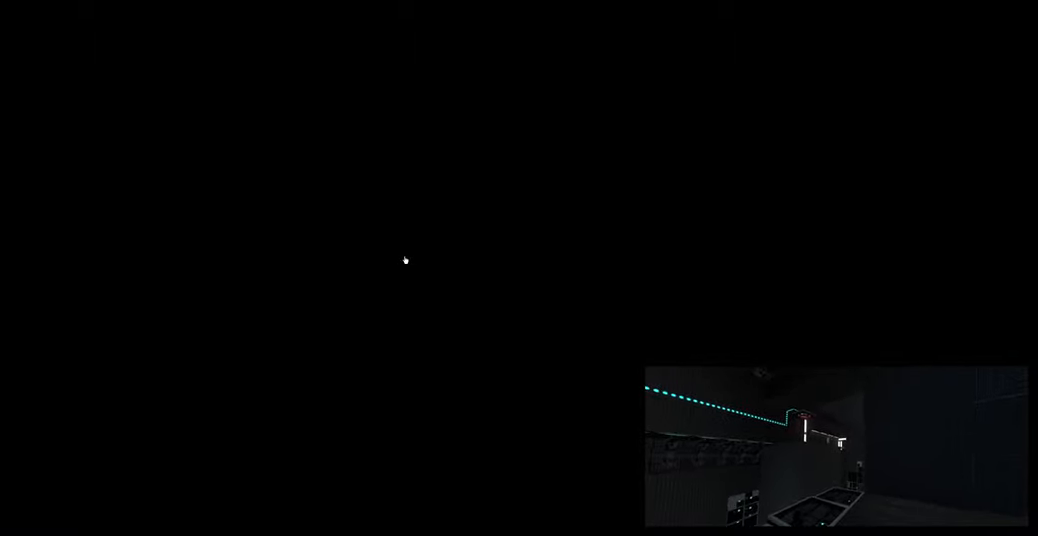
{"keys": [], "mouse": [], "events": []}
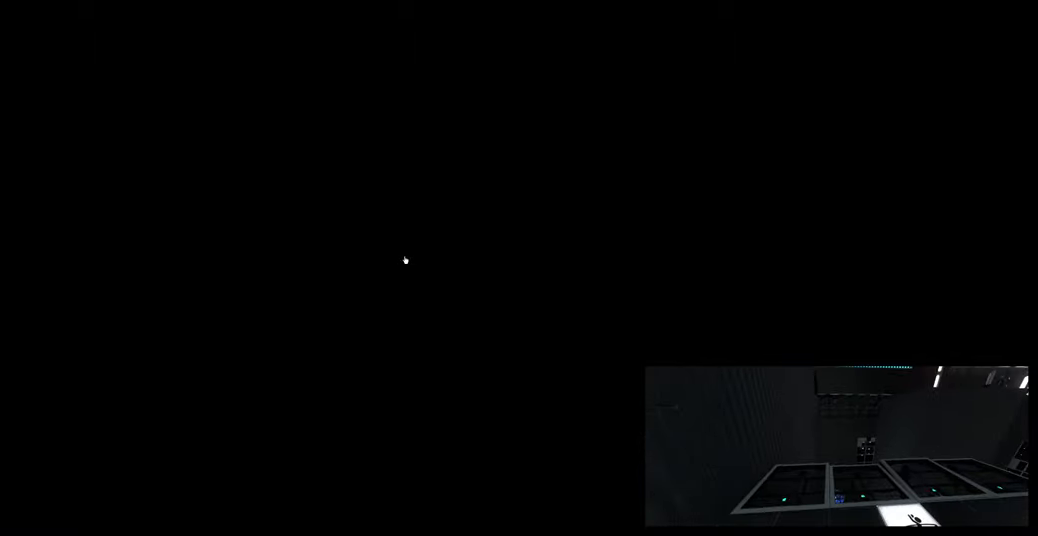
{"keys": [], "mouse": [], "events": []}
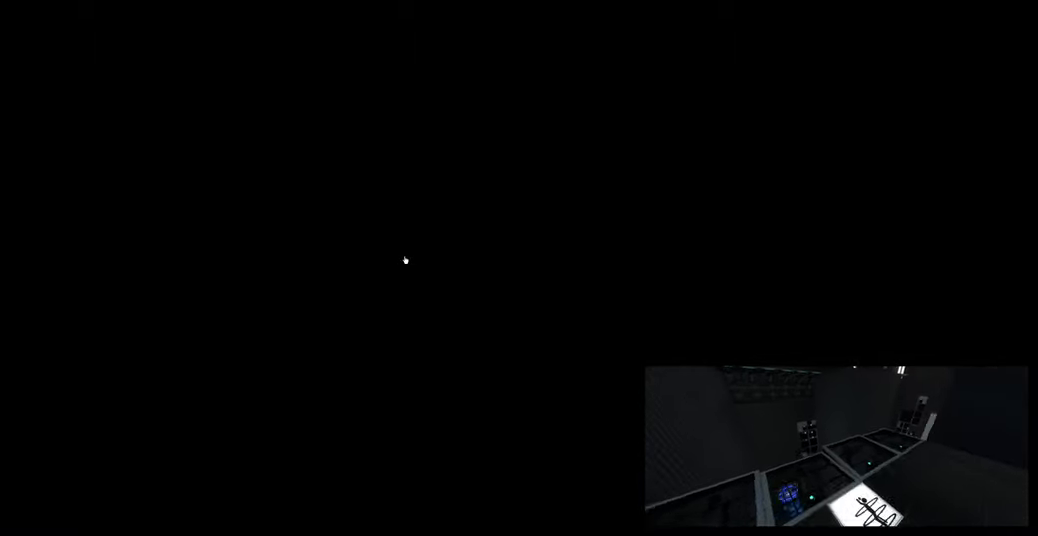
{"keys": [], "mouse": [], "events": [[166, "space", "down"], [283, "space", "up"]]}
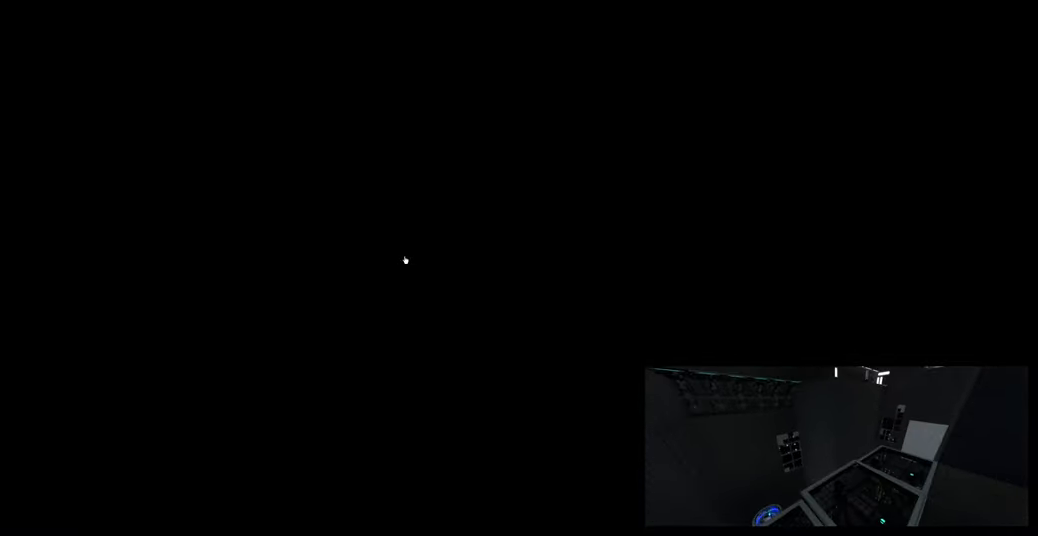
{"keys": [], "mouse": [], "events": [[83, "space", "down"], [216, "space", "up"]]}
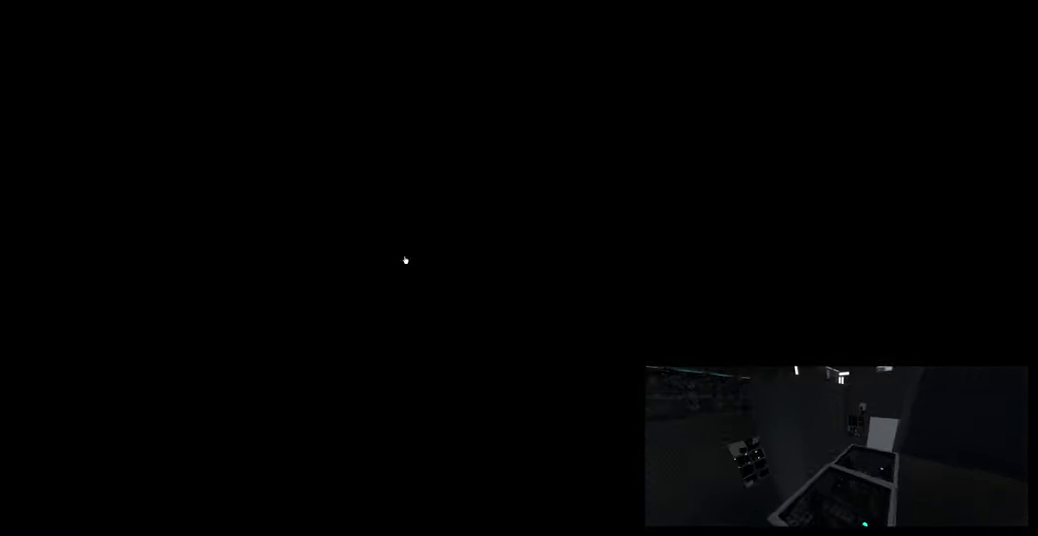
{"keys": [], "mouse": [], "events": [[66, "s", "down"], [150, "s", "up"], [366, "e", "down"], [450, "e", "up"]]}
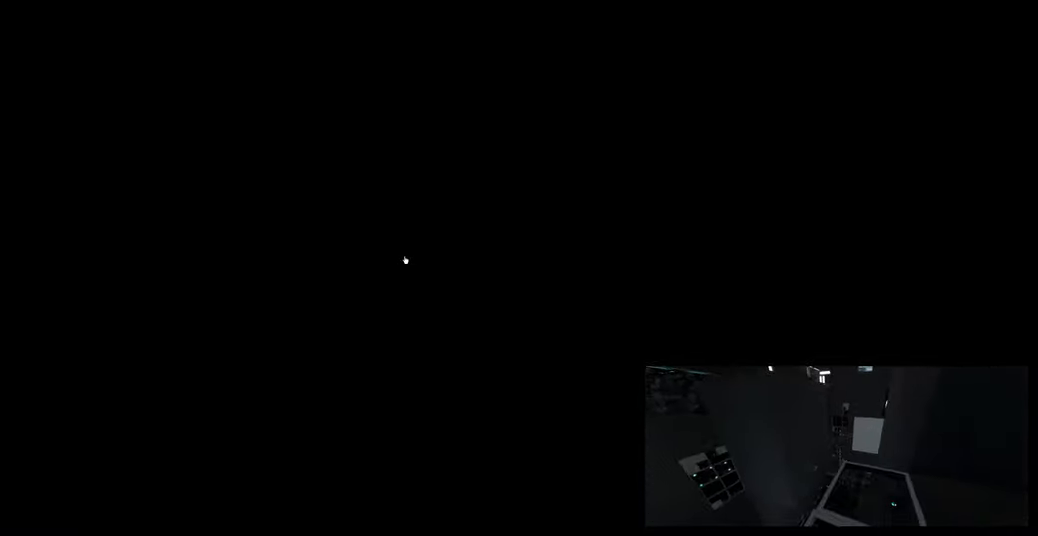
{"keys": ["shift", "tab"], "mouse": [], "events": [[399, "shift", "down"], [466, "tab", "down"]]}
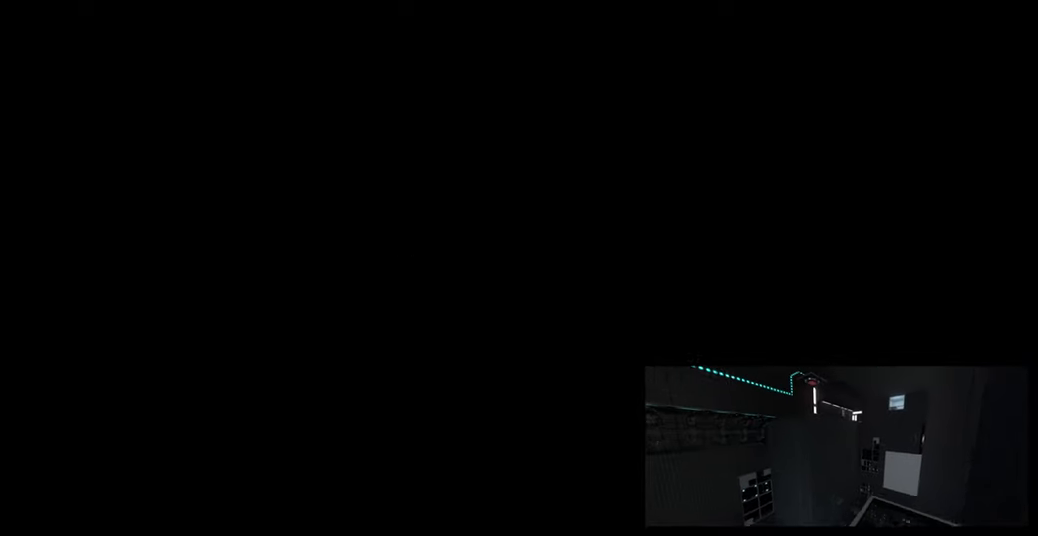
{"keys": [], "mouse": [], "events": [[50, "tab", "up"], [83, "shift", "up"]]}
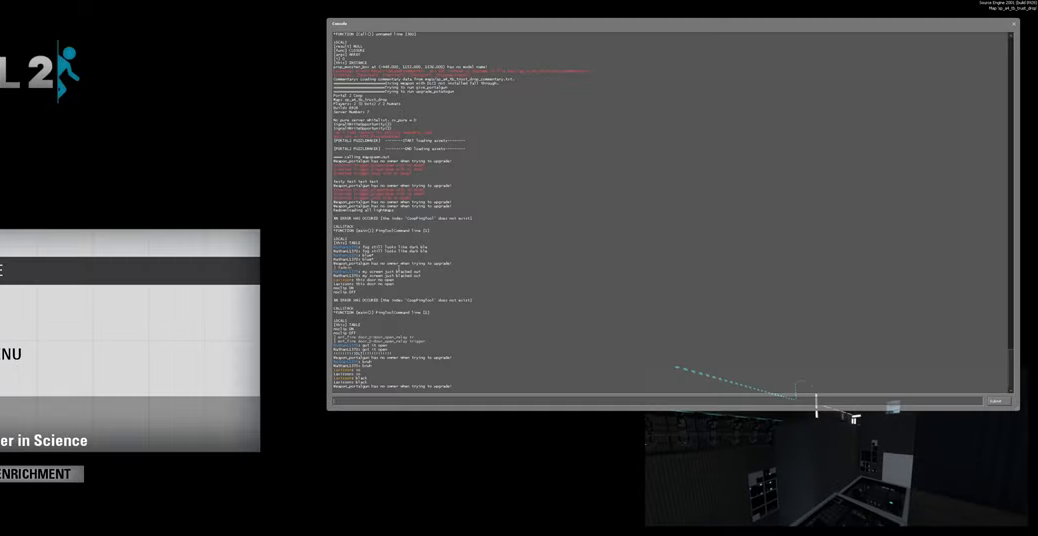
{"keys": ["a"], "mouse": [], "events": [[350, "f", "down"], [450, "f", "up"], [483, "a", "down"]]}
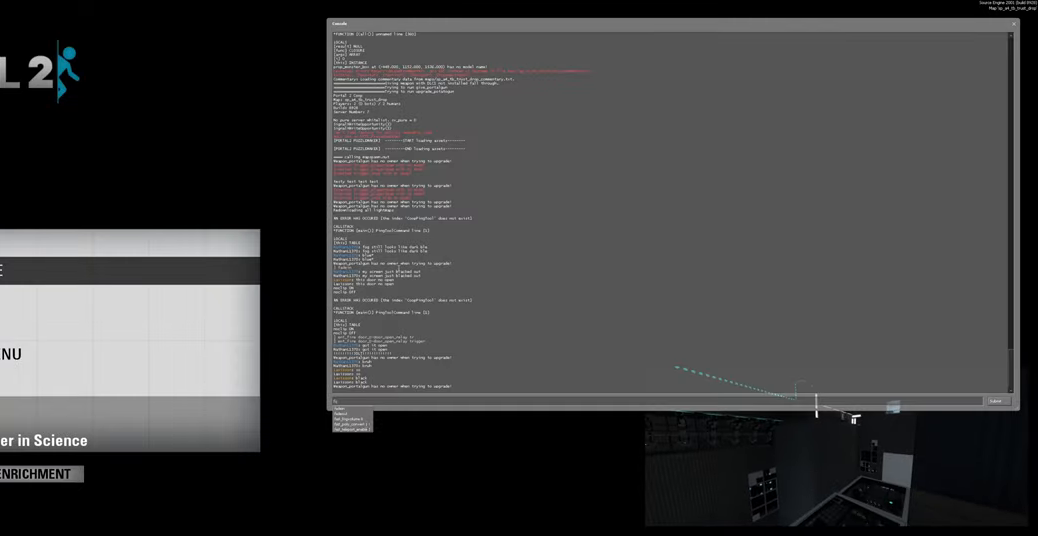
{"keys": [], "mouse": [], "events": [[67, "d", "down"], [100, "a", "up"], [133, "e", "down"], [200, "d", "up"], [283, "e", "up"]]}